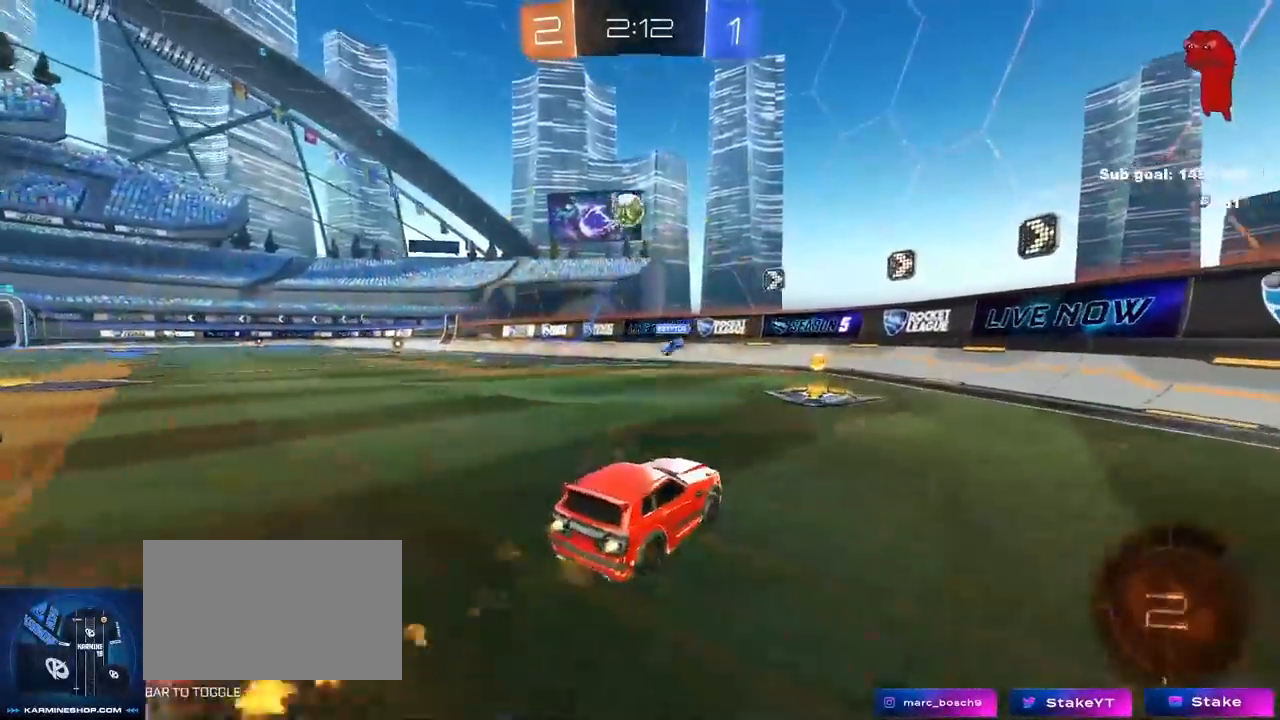
Gameplay with keyboard and mouse; each line is a JSON object with the keys and mouse buttons held at the frame after it. "events" lists presses ("down") and releases ("up") of "1", "2", "3", "4", "5", "a", "alt", "c", "caps_lock", "ctrl", "d", "e", "f", "g", "q", "r", "s", "shift", "space", "t", "tab", "v", "w", "x", "z", "mouse_left", "mouse_wheel" and "mouse_right" between this image and that frame as [ms after this image, input, new state], when the widget could be followed in between. "mouse_left", "mouse_wheel", "mouse_right" = the "left", "wheel", "right" buttons of the "mouse" list. No other keys are recorded. "wheel" means that the mouse wheel is clicked or scrolled. "mouse_move" is the direction in which the mouse moves at that frame (one of eight, or "still"), when it could be read.
{"keys": ["d", "w"], "mouse": ["left"], "mouse_move": "still", "events": [[67, "a", "up"], [150, "d", "down"], [200, "shift", "down"], [300, "shift", "up"]]}
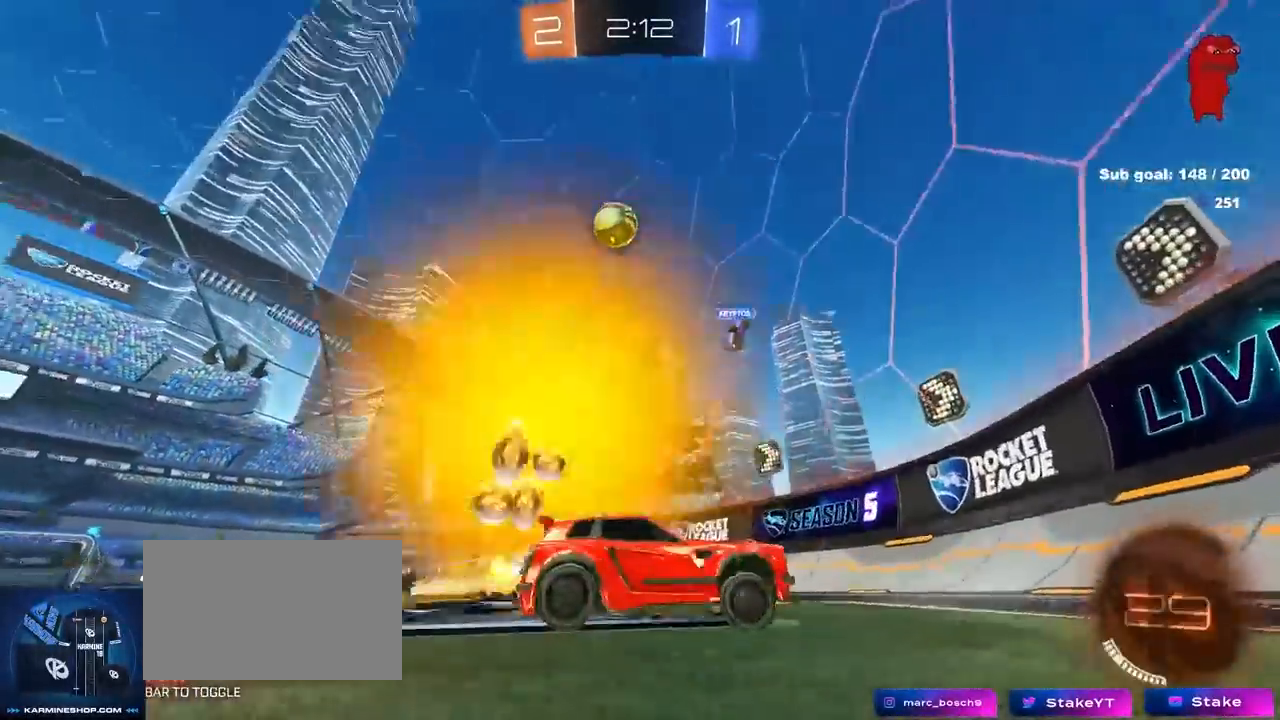
{"keys": ["w"], "mouse": ["left"], "mouse_move": "still", "events": [[267, "mouse_left", "up"], [400, "mouse_left", "down"], [500, "d", "up"]]}
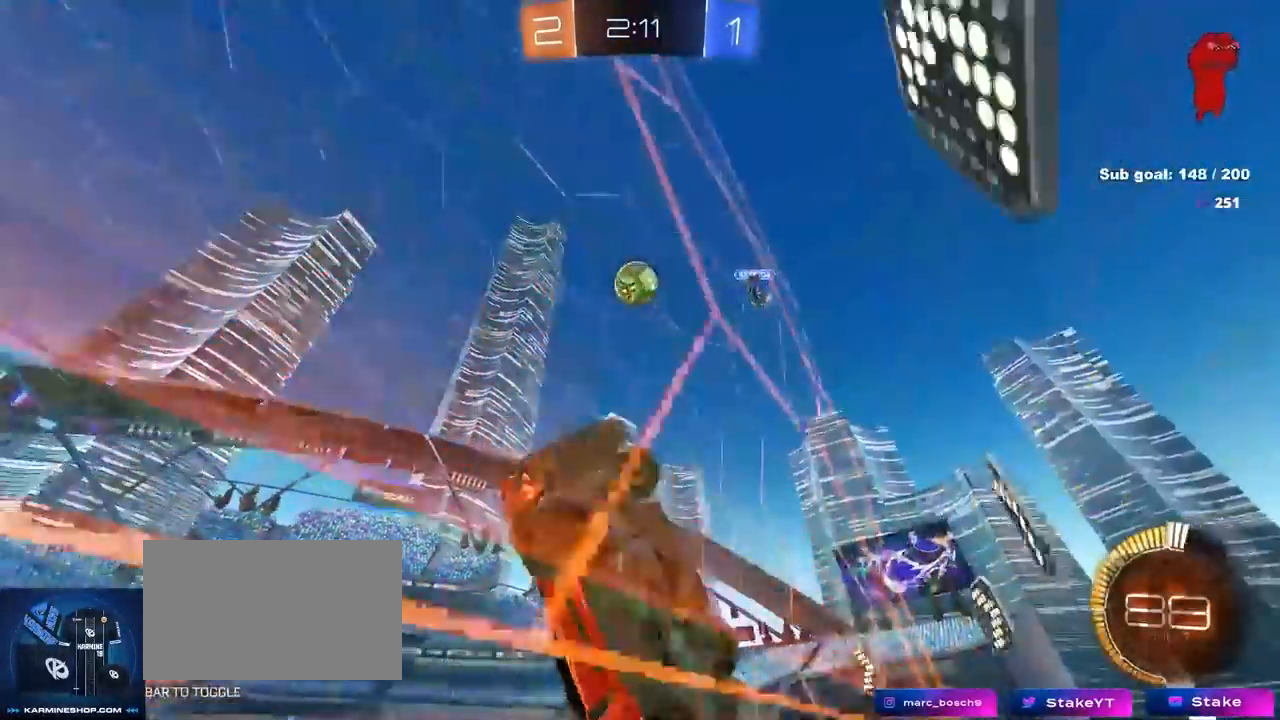
{"keys": ["w"], "mouse": [], "mouse_move": "still", "events": [[200, "mouse_left", "up"], [283, "d", "down"], [417, "d", "up"]]}
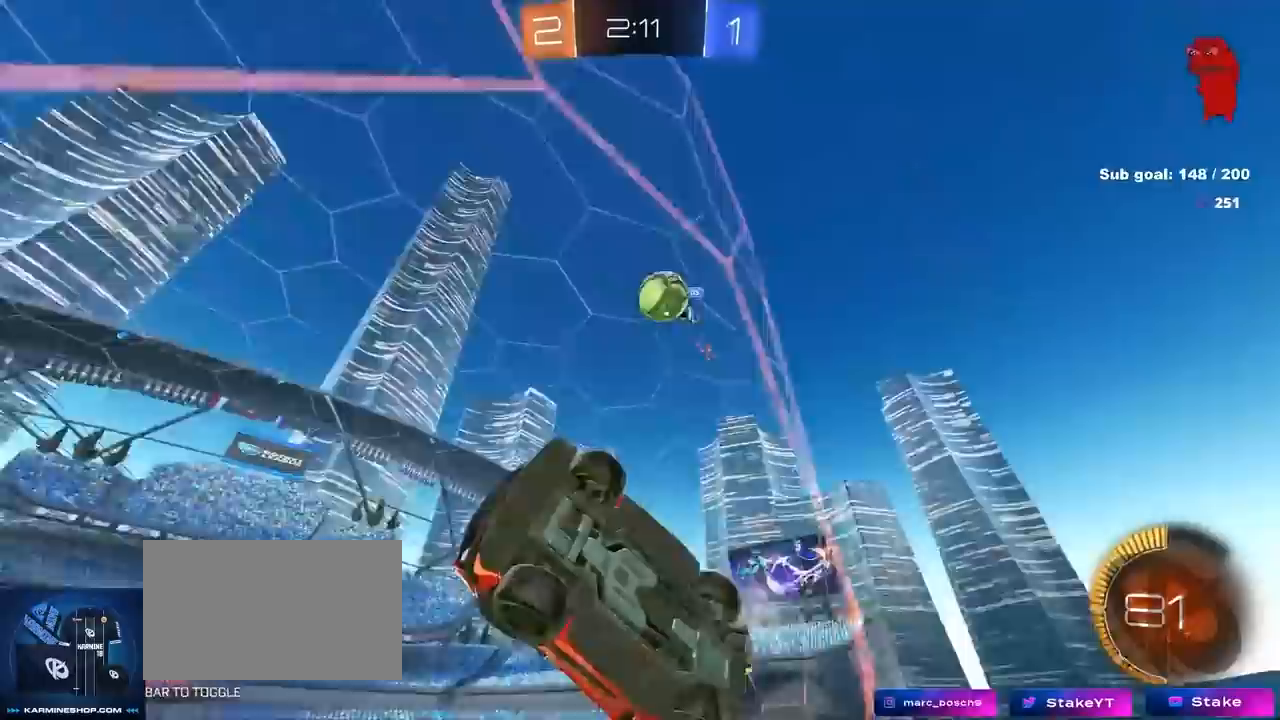
{"keys": ["a", "w"], "mouse": [], "mouse_move": "still", "events": [[200, "a", "down"]]}
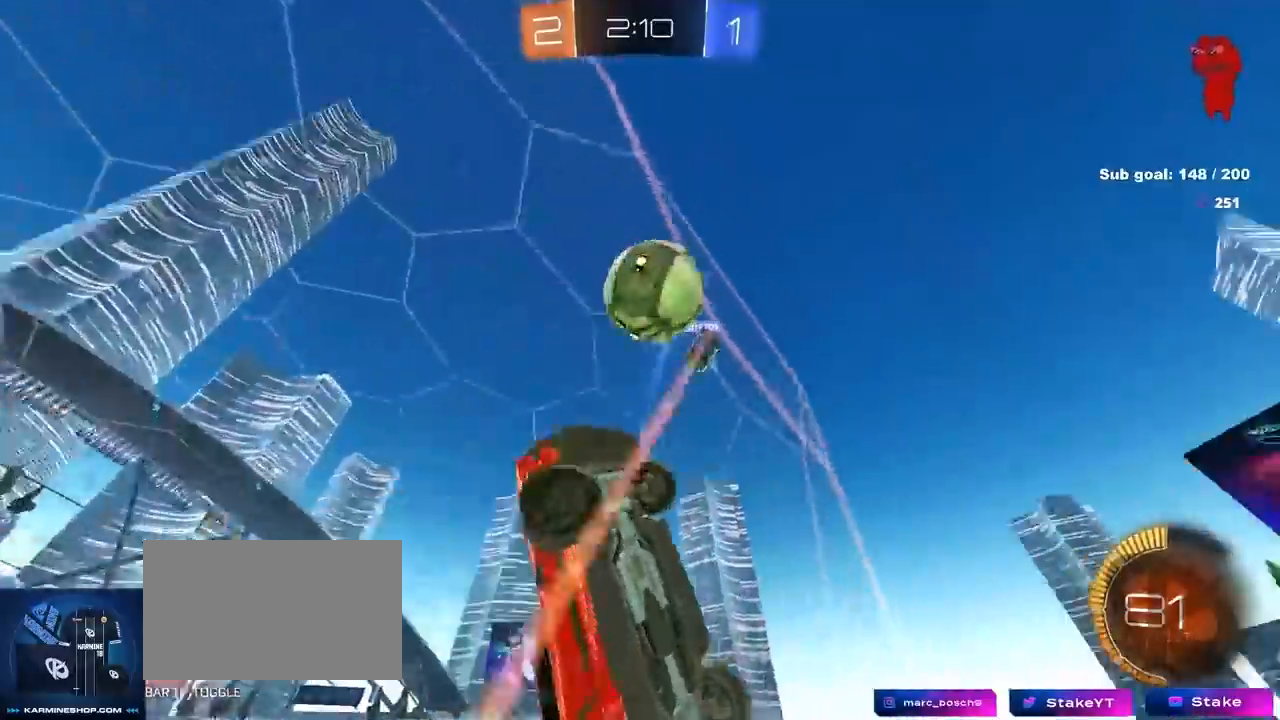
{"keys": ["a"], "mouse": [], "mouse_move": "still", "events": [[67, "mouse_right", "down"], [117, "a", "up"], [117, "d", "down"], [117, "w", "up"], [217, "mouse_right", "up"], [267, "shift", "down"], [417, "shift", "up"], [467, "a", "down"], [467, "d", "up"]]}
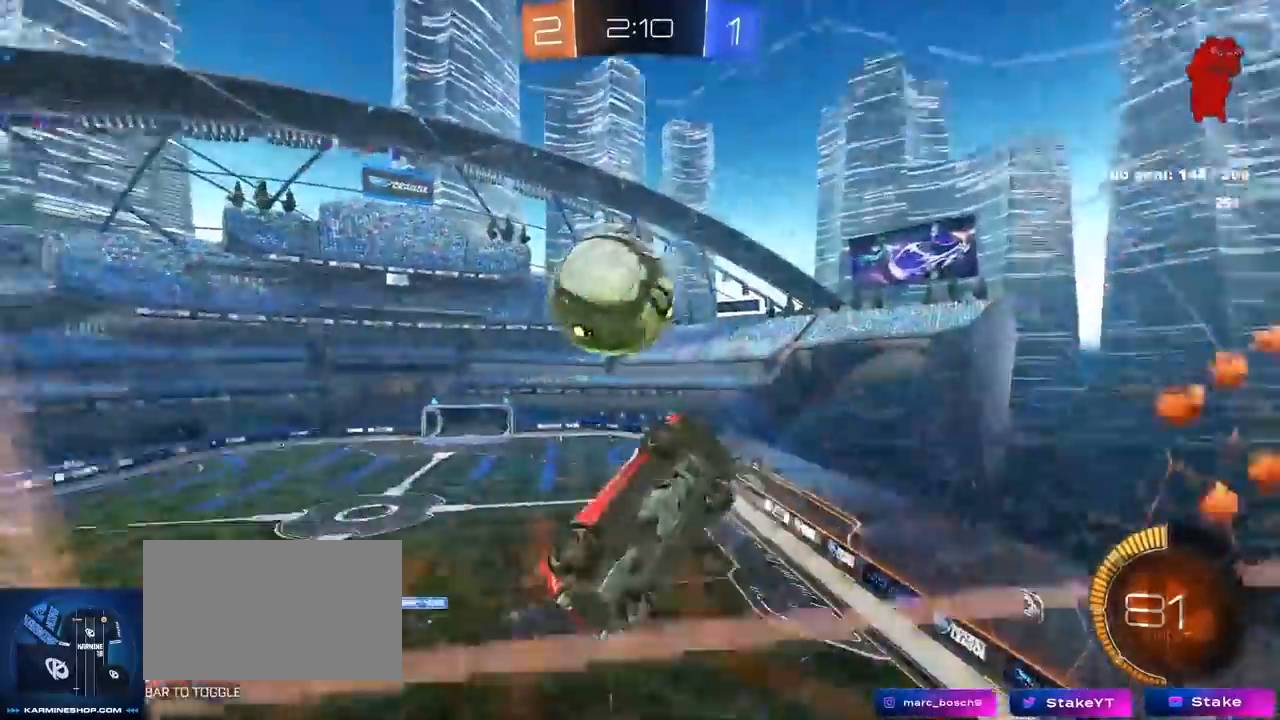
{"keys": ["a", "s", "shift"], "mouse": ["left", "right"], "mouse_move": "still", "events": [[100, "a", "up"], [100, "s", "down"], [150, "d", "down"], [200, "a", "down"], [200, "d", "up"], [233, "a", "up"], [233, "mouse_left", "down"], [233, "s", "up"], [283, "mouse_right", "down"], [333, "a", "down"], [333, "shift", "down"], [333, "w", "down"], [467, "s", "down"], [467, "w", "up"]]}
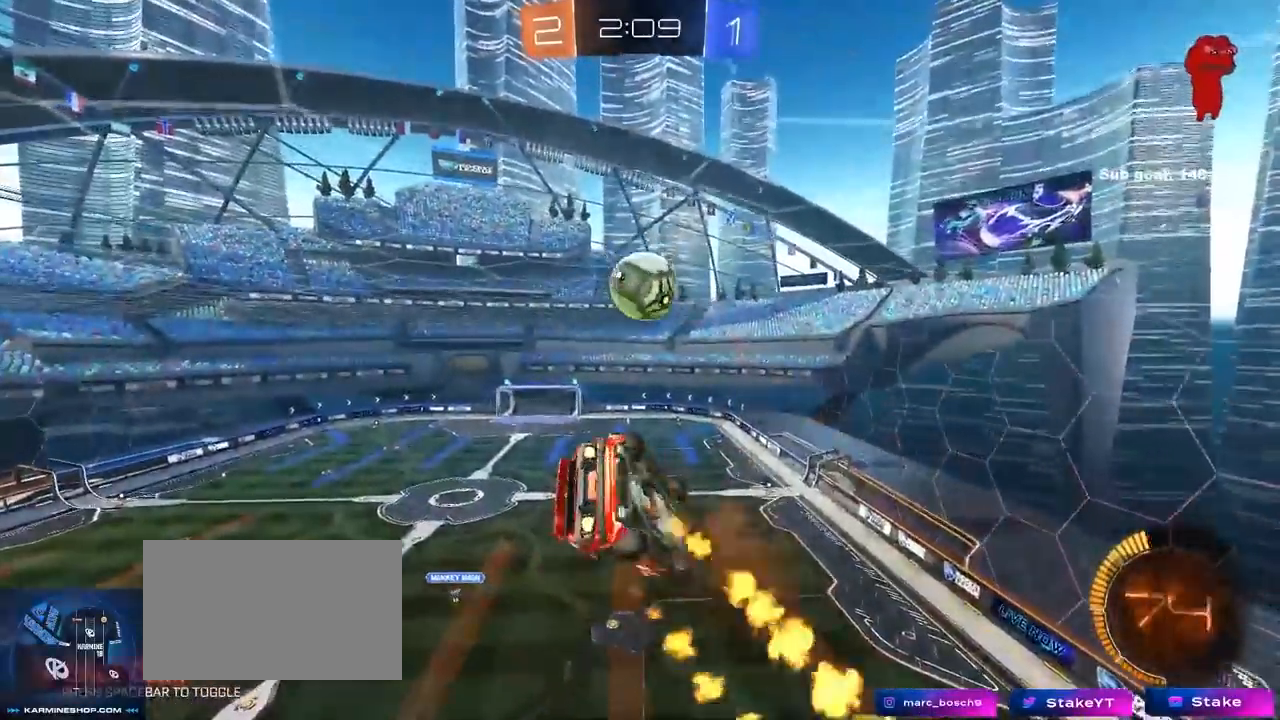
{"keys": ["a"], "mouse": ["left"], "mouse_move": "still", "events": [[67, "s", "up"], [100, "mouse_right", "up"], [200, "w", "down"], [383, "shift", "up"], [433, "w", "up"]]}
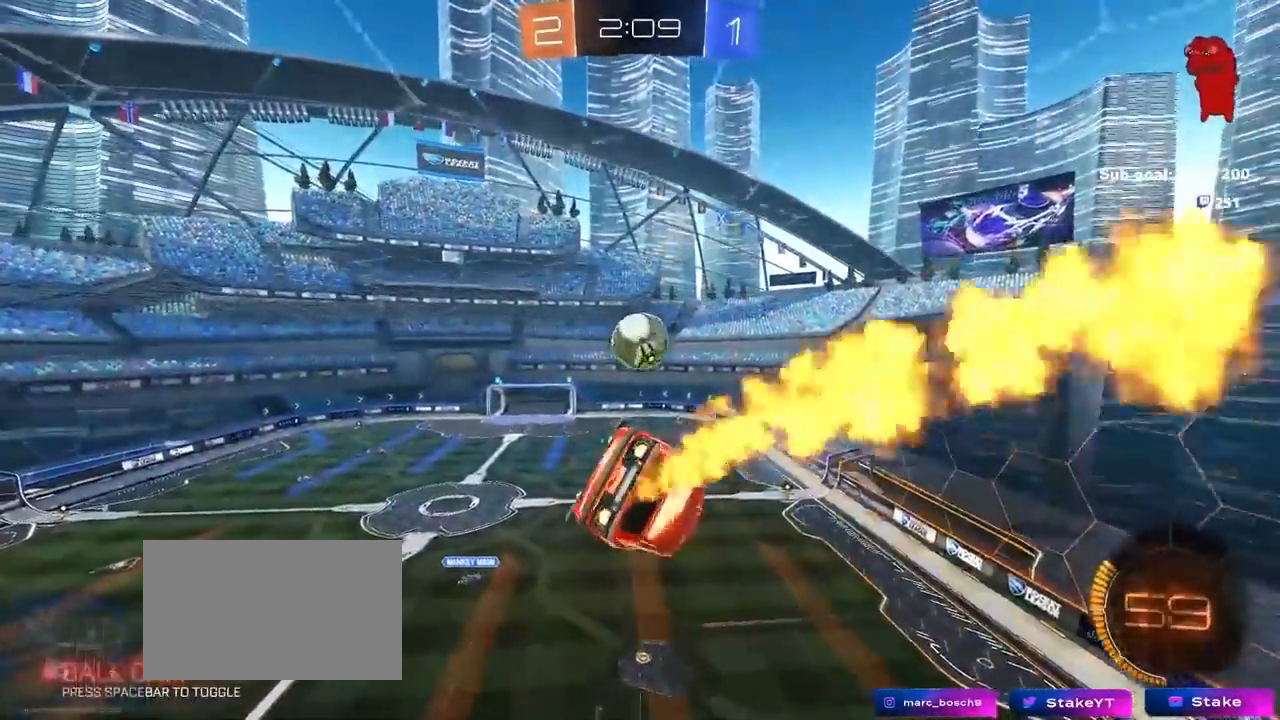
{"keys": ["d"], "mouse": ["left"], "mouse_move": "still", "events": [[217, "shift", "down"], [317, "s", "down"], [367, "a", "up"], [367, "shift", "up"], [417, "d", "down"], [467, "s", "up"]]}
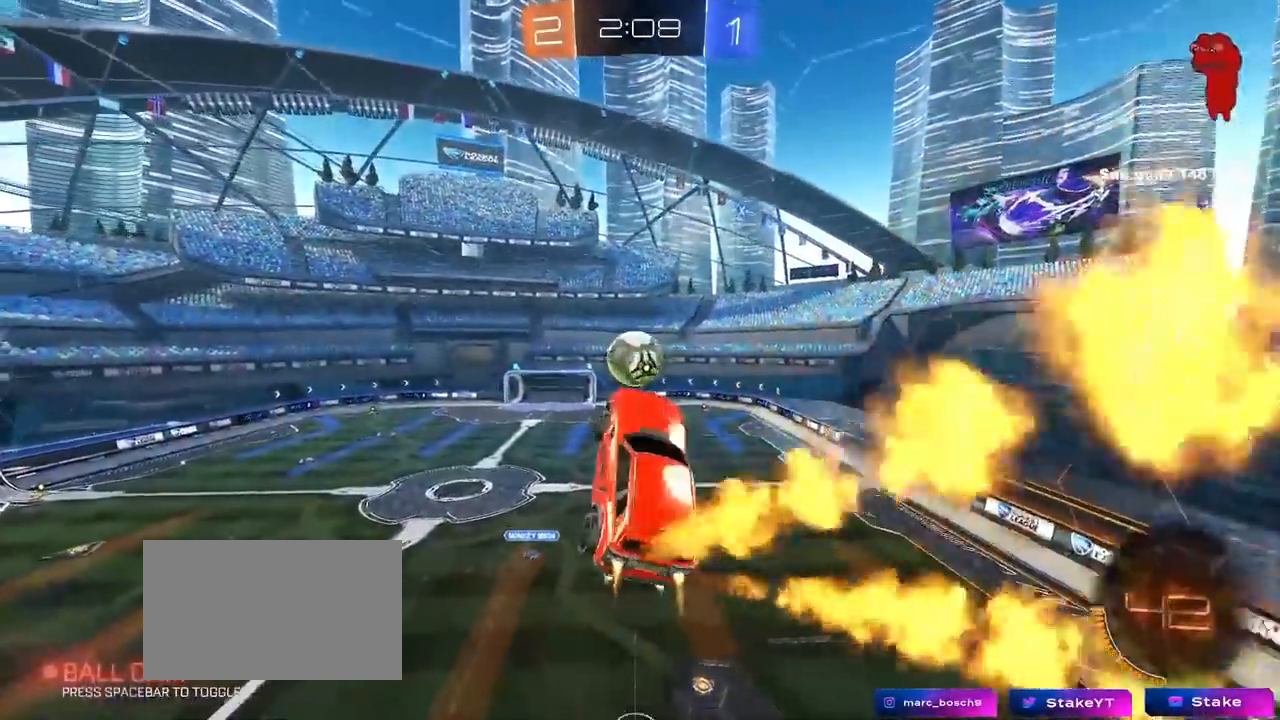
{"keys": ["a", "shift", "w"], "mouse": ["left"], "mouse_move": "still", "events": [[83, "d", "up"], [233, "a", "down"], [233, "w", "down"], [283, "a", "up"], [333, "w", "up"], [383, "a", "down"], [417, "shift", "down"], [417, "w", "down"]]}
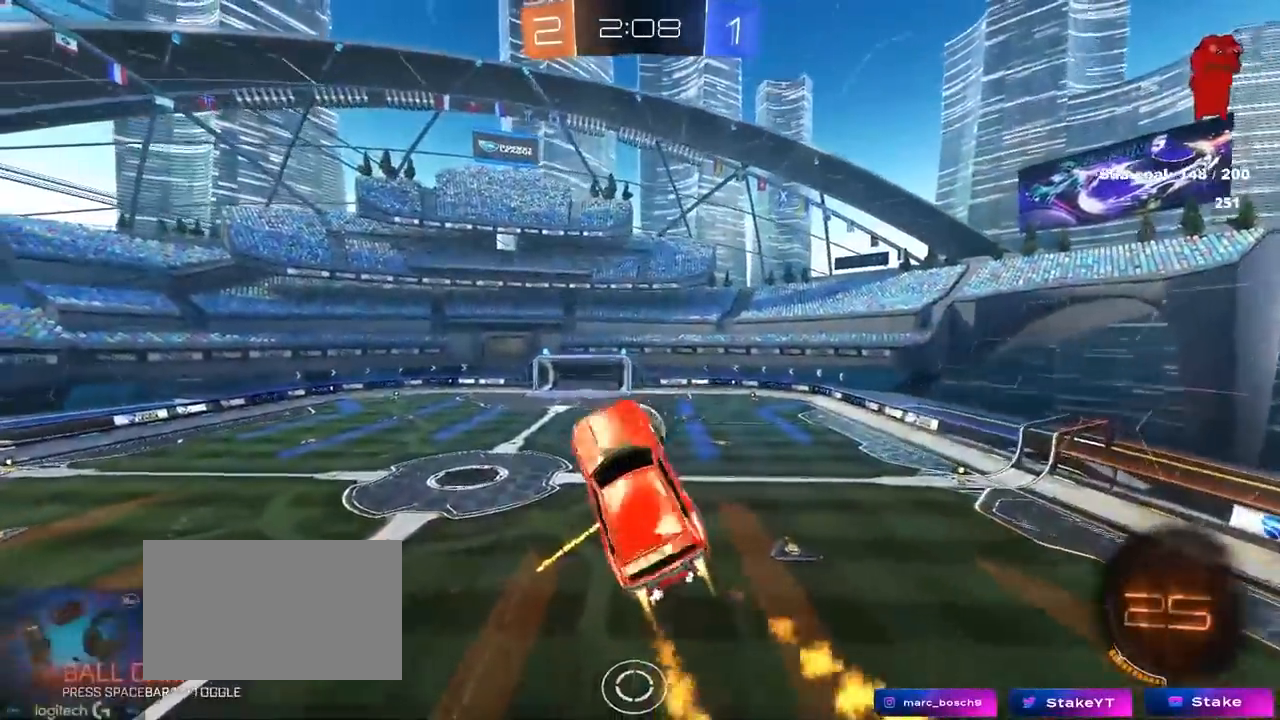
{"keys": ["d", "s", "shift"], "mouse": [], "mouse_move": "still", "events": [[17, "shift", "up"], [67, "w", "up"], [150, "shift", "down"], [200, "w", "down"], [300, "a", "up"], [300, "d", "down"], [300, "shift", "up"], [300, "w", "up"], [383, "shift", "down"], [483, "mouse_left", "up"], [483, "s", "down"]]}
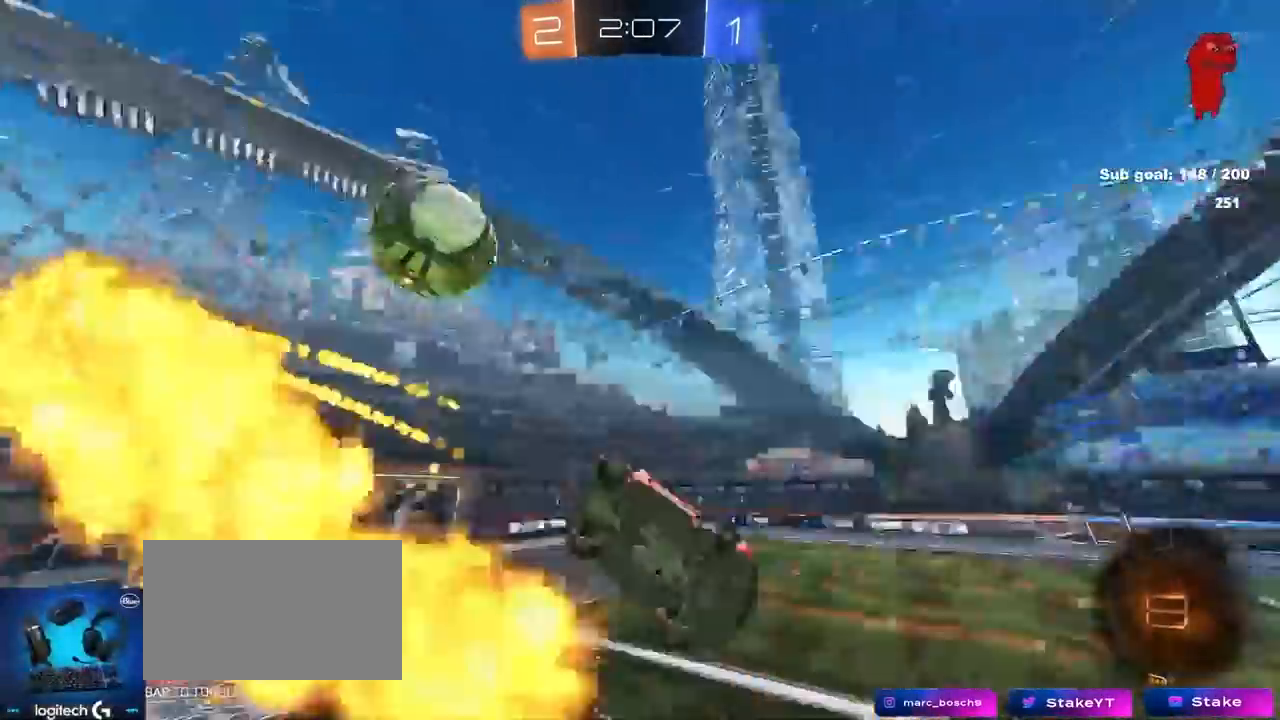
{"keys": ["d", "w"], "mouse": [], "mouse_move": "still", "events": [[217, "a", "down"], [217, "d", "up"], [217, "shift", "up"], [267, "a", "up"], [267, "s", "up"], [300, "d", "down"], [450, "w", "down"]]}
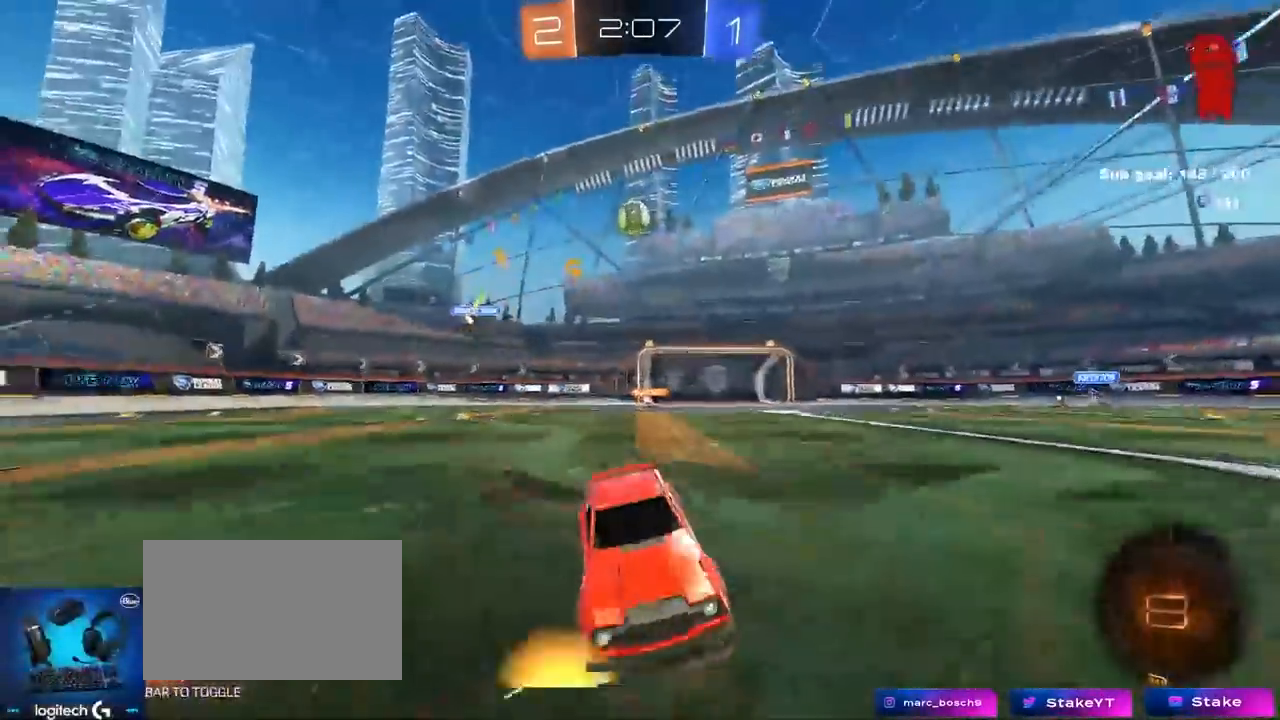
{"keys": ["d", "w"], "mouse": [], "mouse_move": "up", "events": [[283, "d", "up"], [283, "space", "down"], [383, "d", "down"], [433, "space", "up"]]}
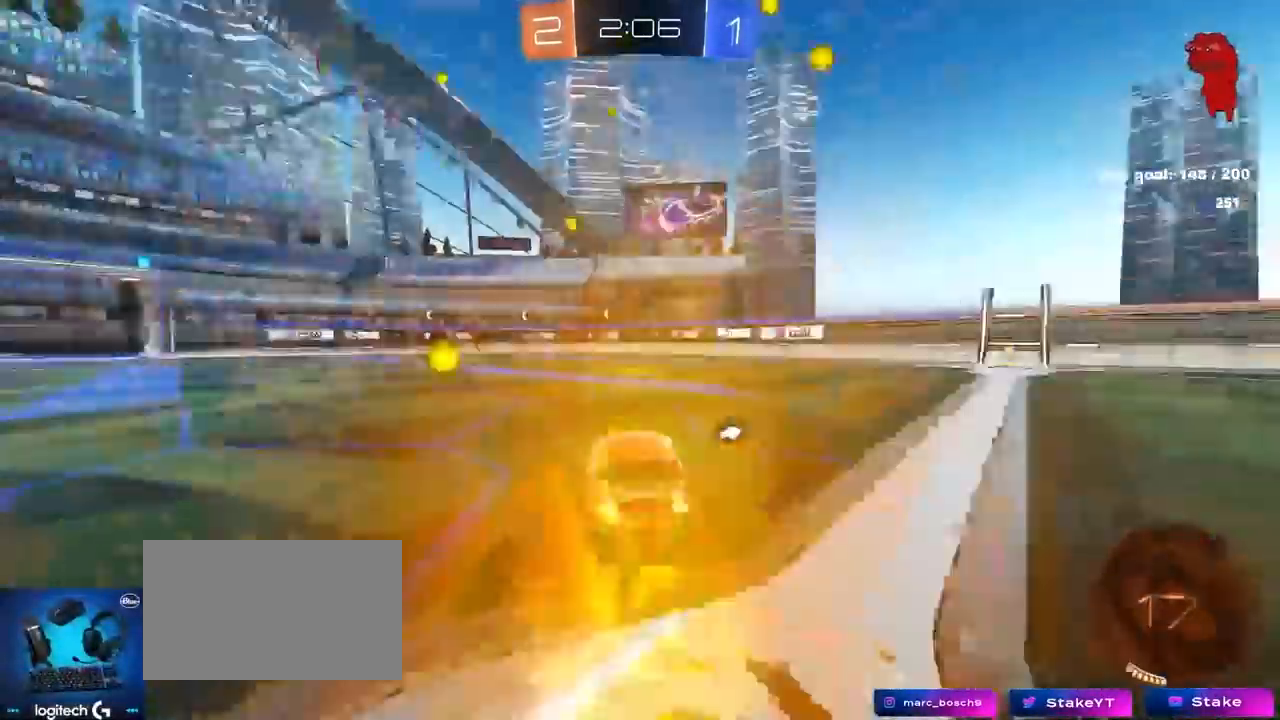
{"keys": ["space", "w"], "mouse": ["left"], "mouse_move": "still", "events": [[17, "mouse_left", "down"], [483, "d", "up"], [483, "space", "down"]]}
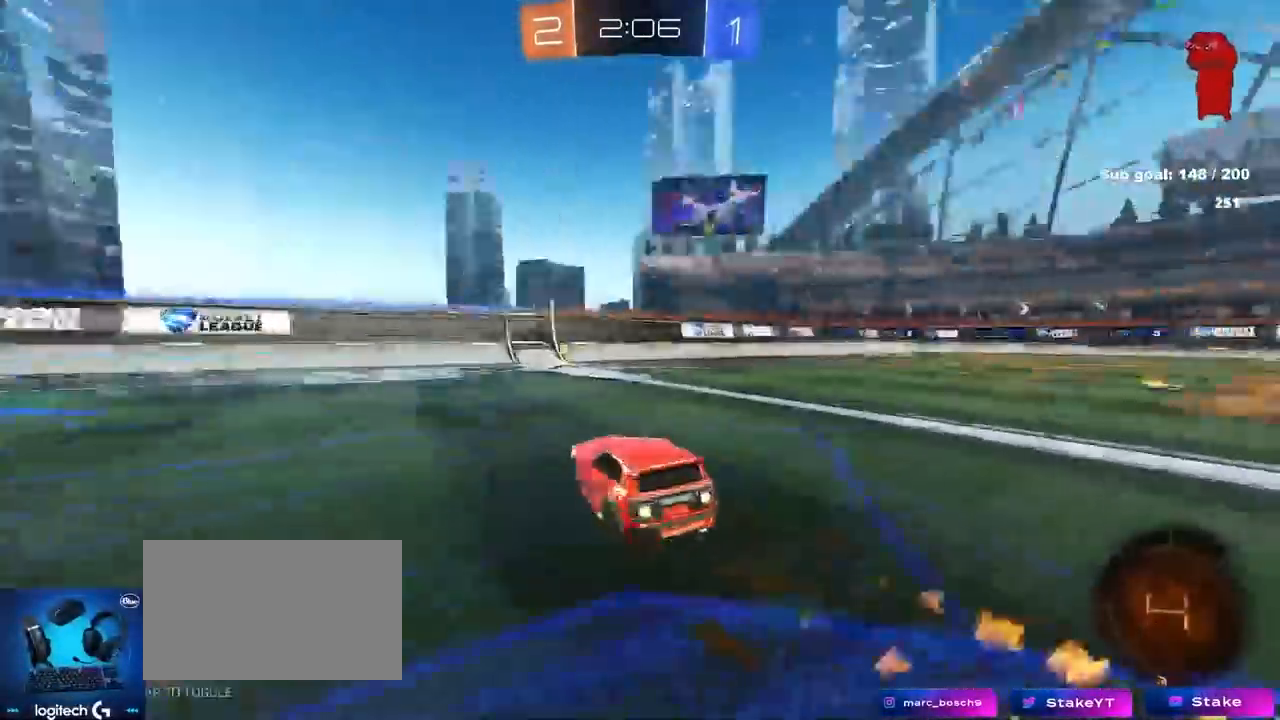
{"keys": ["d", "shift", "w"], "mouse": ["left"], "mouse_move": "still", "events": [[167, "space", "up"], [400, "d", "down"], [450, "shift", "down"]]}
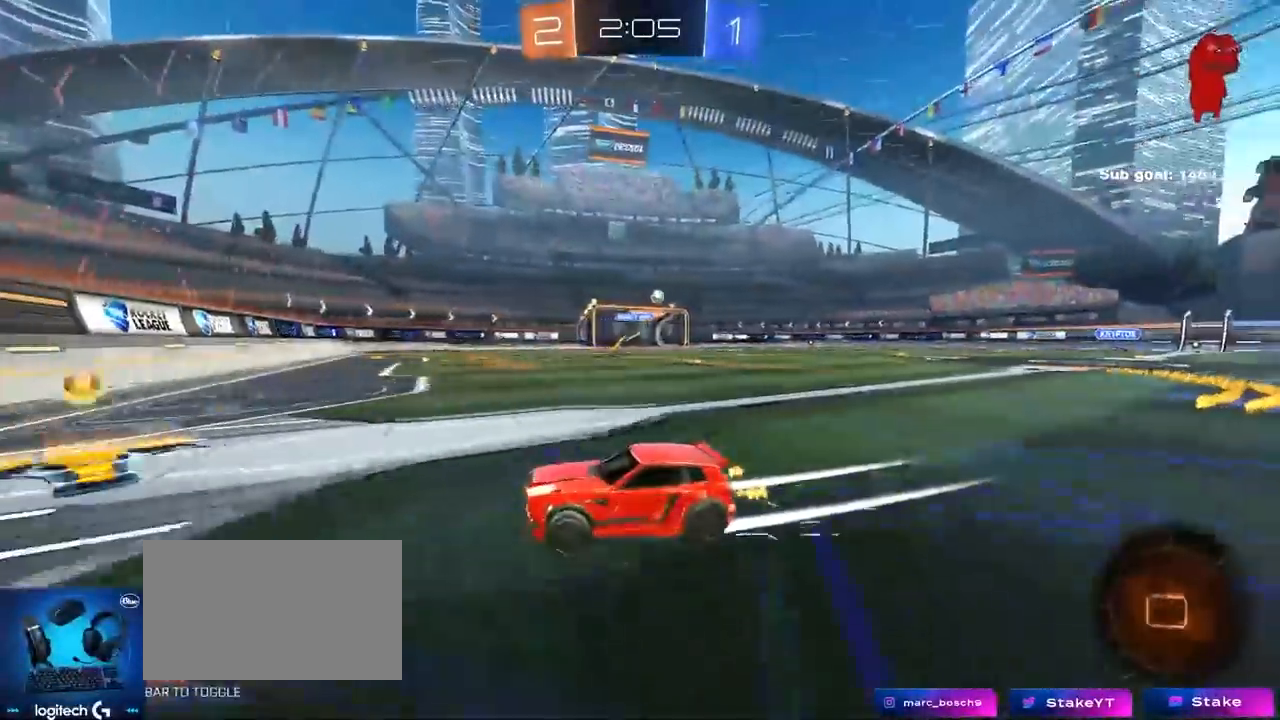
{"keys": ["d", "w"], "mouse": [], "mouse_move": "still", "events": [[50, "shift", "up"], [267, "shift", "down"], [367, "mouse_left", "up"], [367, "shift", "up"]]}
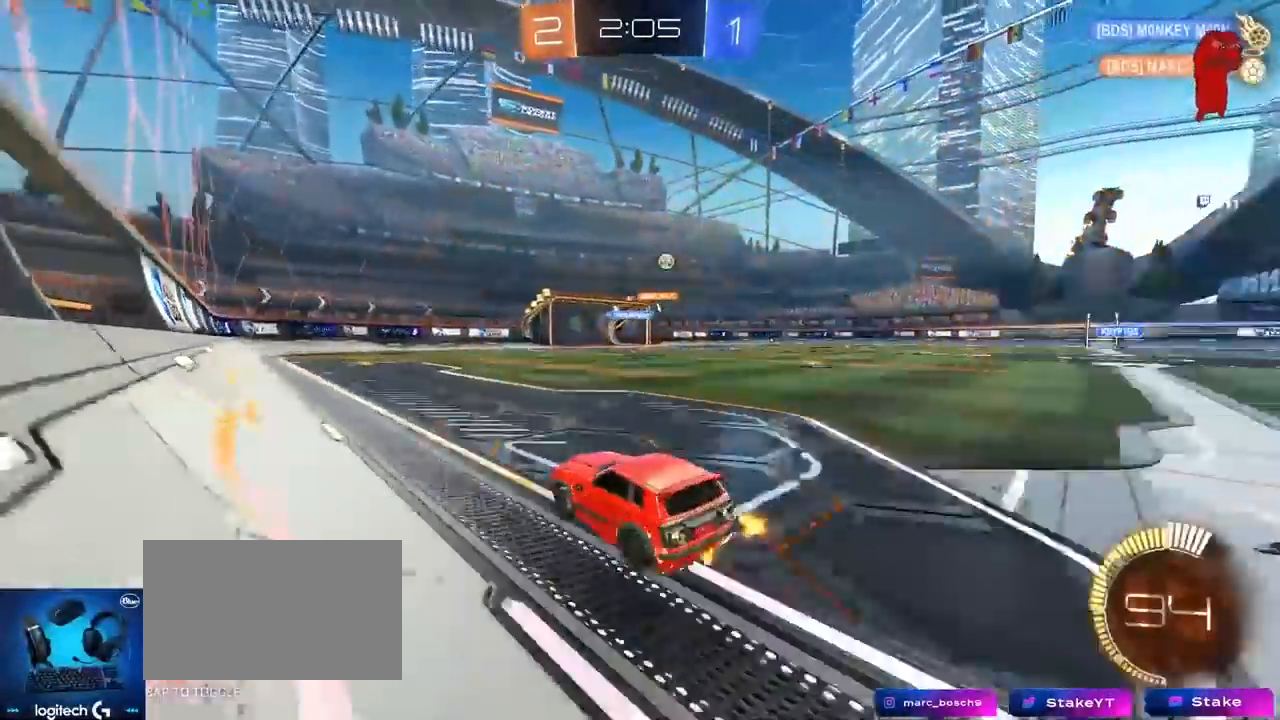
{"keys": ["d", "w"], "mouse": ["left"], "mouse_move": "still", "events": [[67, "shift", "down"], [167, "shift", "up"], [300, "d", "up"], [300, "mouse_left", "down"], [400, "a", "down"], [500, "a", "up"], [500, "d", "down"]]}
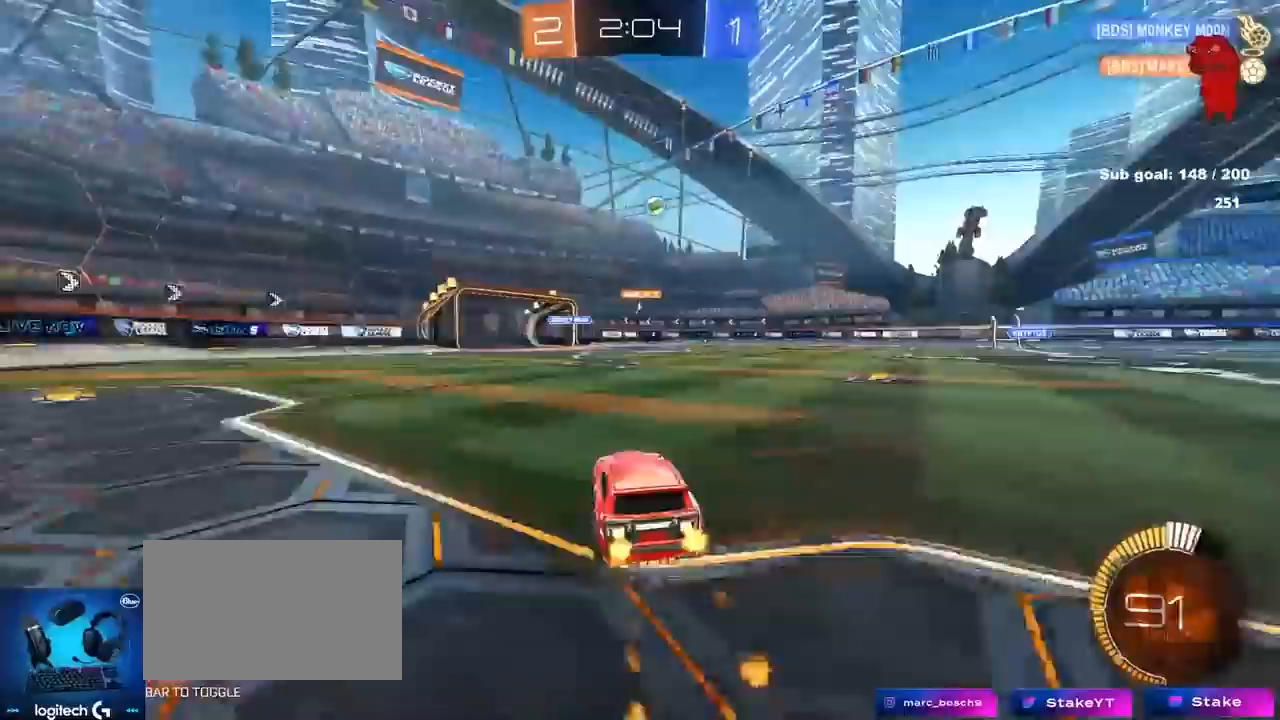
{"keys": ["a", "s", "shift"], "mouse": [], "mouse_move": "still", "events": [[33, "d", "up"], [33, "mouse_right", "down"], [83, "a", "down"], [83, "mouse_left", "up"], [83, "shift", "down"], [117, "mouse_right", "up"], [167, "mouse_right", "down"], [217, "s", "down"], [217, "w", "up"], [267, "mouse_right", "up"]]}
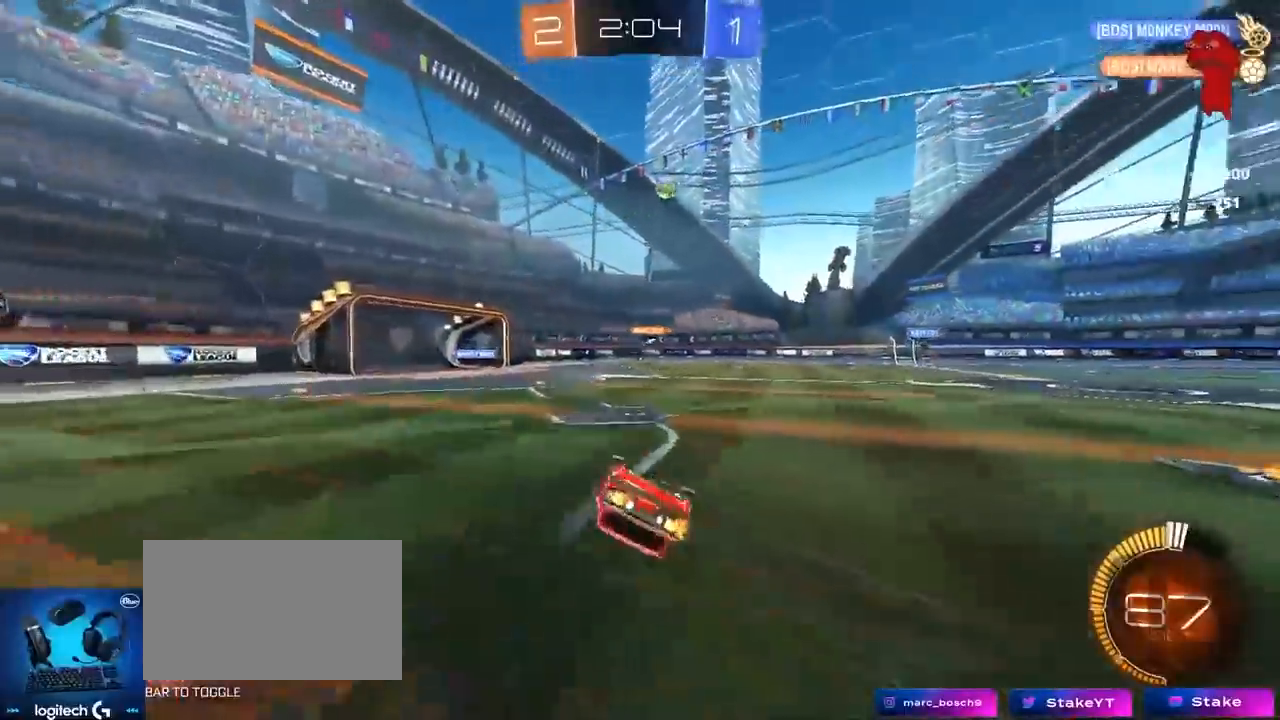
{"keys": ["a", "shift"], "mouse": [], "mouse_move": "still", "events": [[100, "s", "up"], [233, "s", "down"], [417, "s", "up"]]}
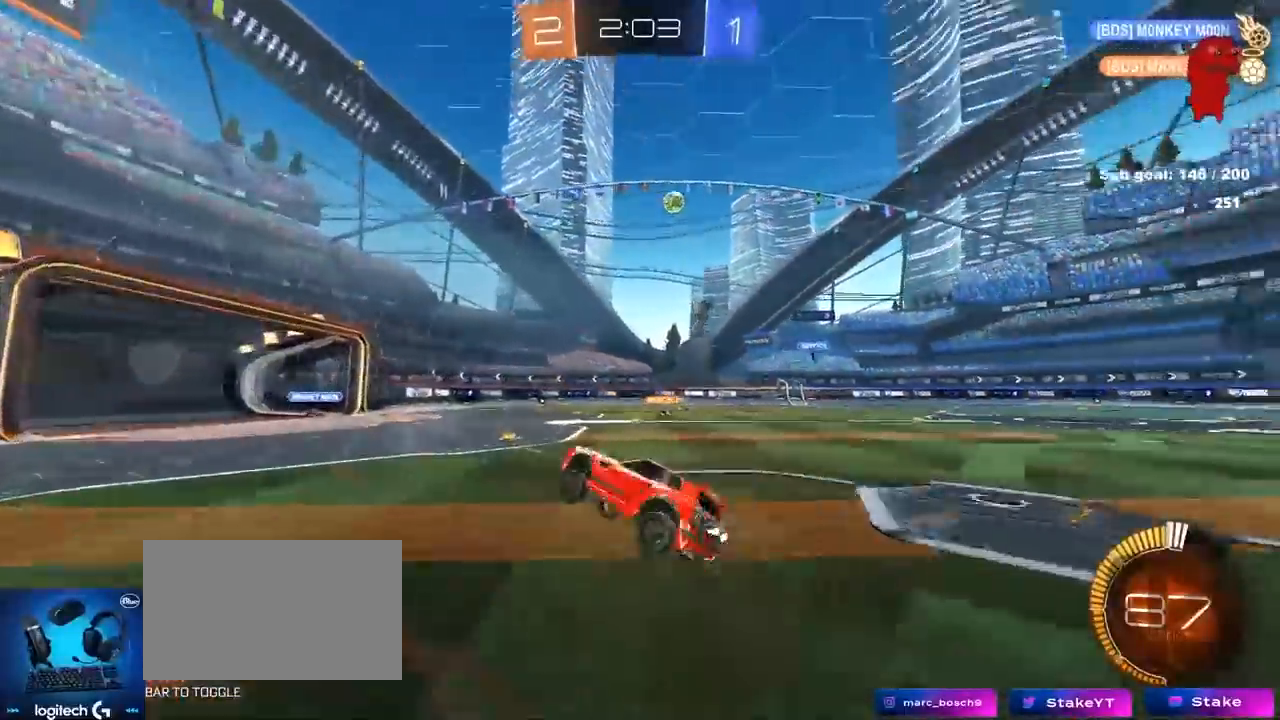
{"keys": ["a", "w"], "mouse": [], "mouse_move": "still", "events": [[17, "shift", "up"], [200, "w", "down"]]}
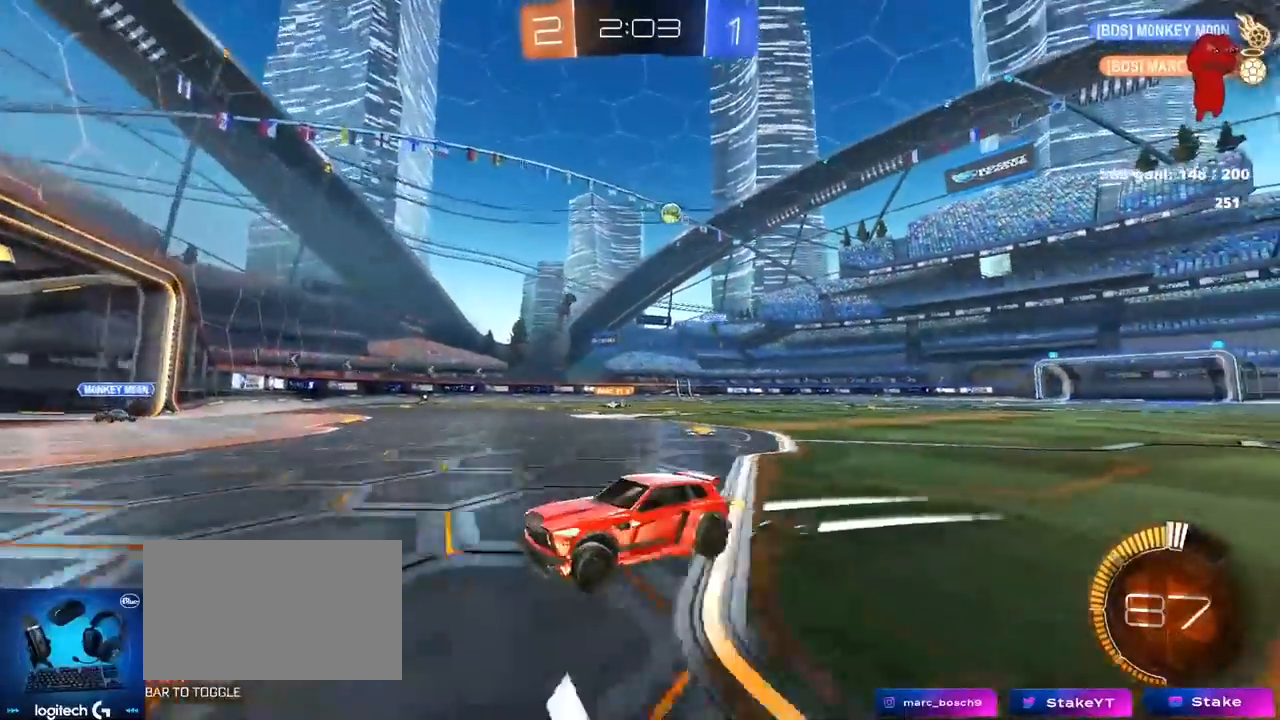
{"keys": ["d", "w"], "mouse": [], "mouse_move": "still", "events": [[133, "a", "up"], [133, "mouse_left", "down"], [183, "d", "down"], [267, "mouse_left", "up"], [367, "d", "up"], [467, "d", "down"]]}
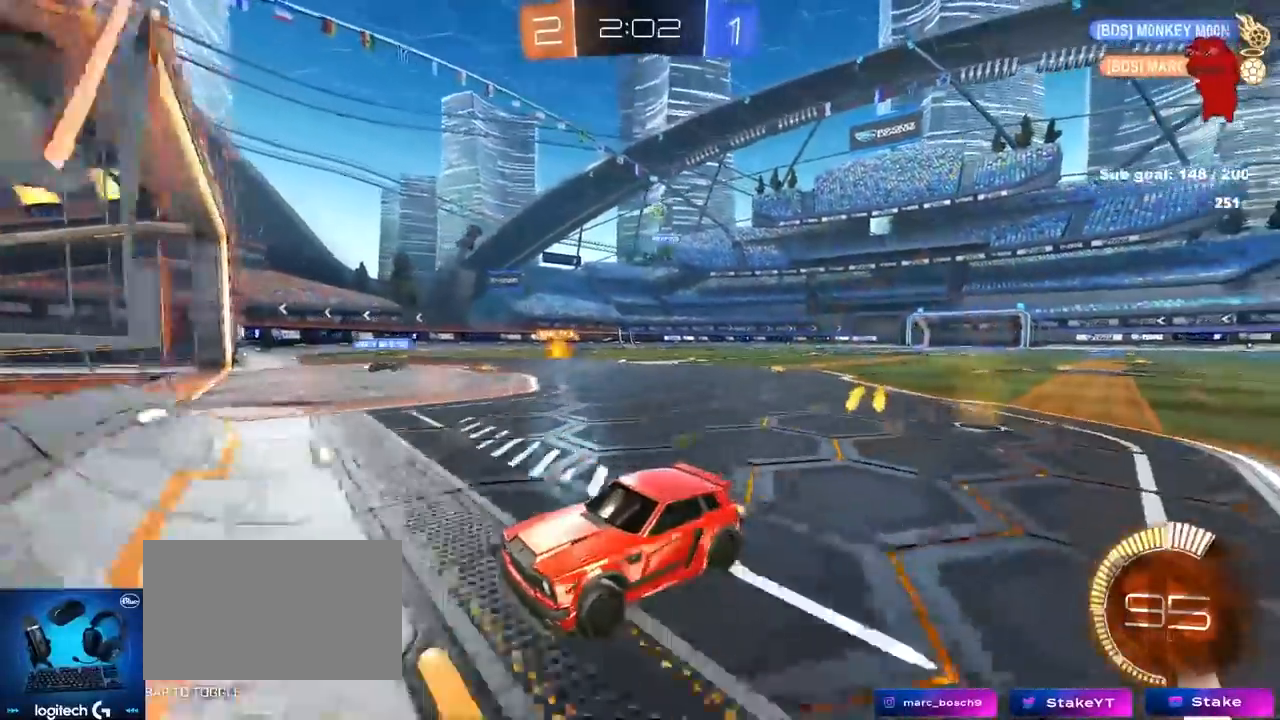
{"keys": ["d", "w"], "mouse": [], "mouse_move": "still", "events": [[50, "shift", "down"], [133, "mouse_left", "down"], [133, "shift", "up"], [283, "d", "up"], [383, "d", "down"], [467, "mouse_left", "up"]]}
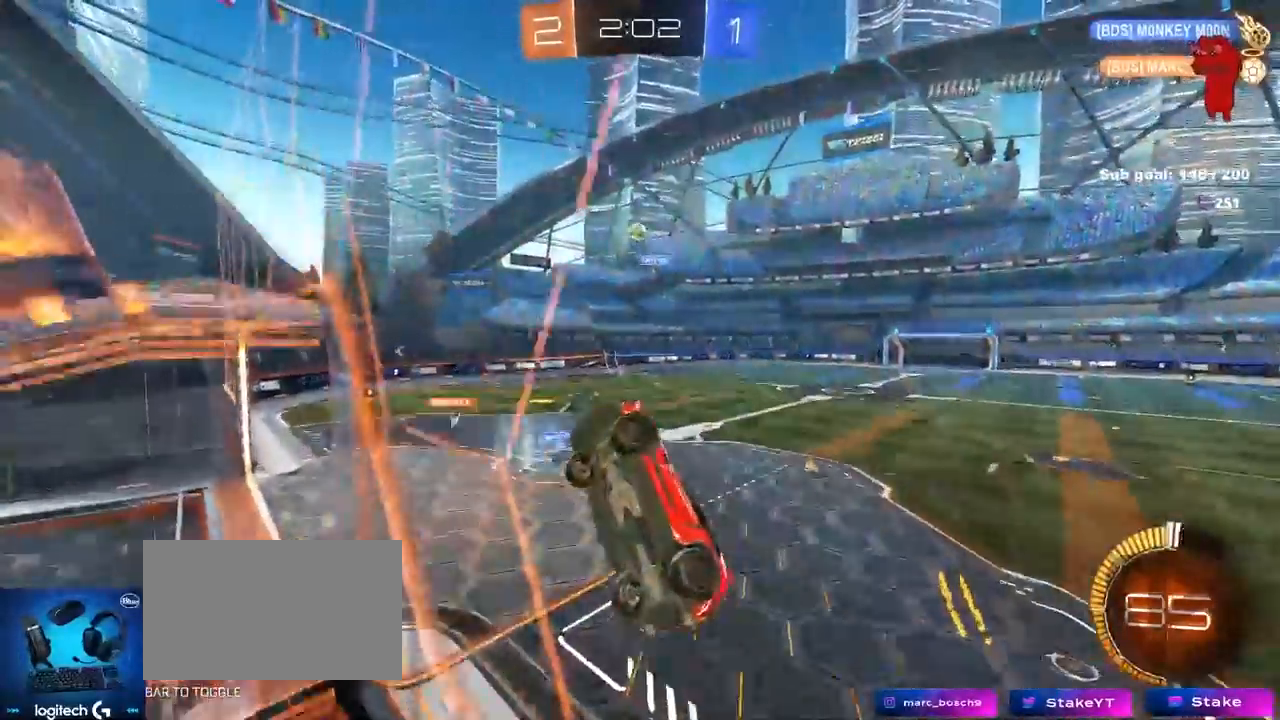
{"keys": ["d", "w"], "mouse": [], "mouse_move": "still", "events": [[17, "d", "up"], [117, "d", "down"], [250, "d", "up"], [350, "d", "down"]]}
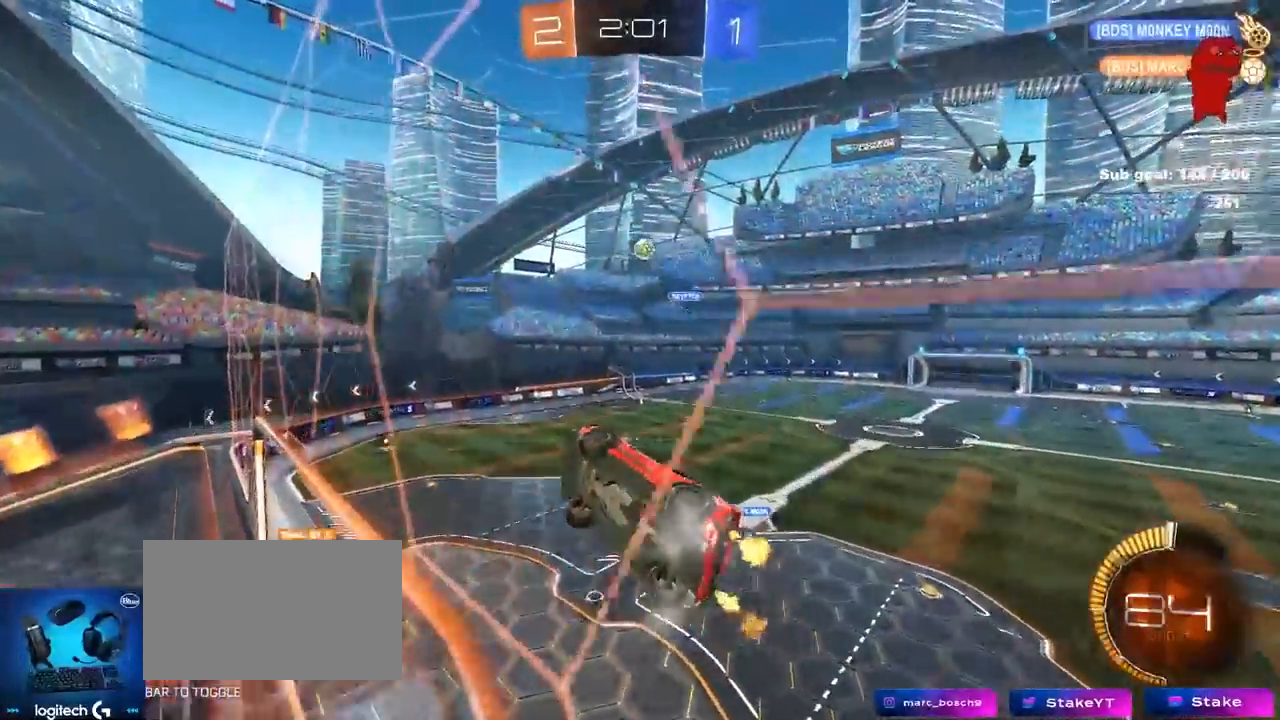
{"keys": ["d", "w"], "mouse": ["left"], "mouse_move": "still", "events": [[83, "mouse_right", "down"], [83, "w", "up"], [133, "a", "down"], [133, "s", "down"], [167, "shift", "down"], [217, "d", "up"], [317, "mouse_left", "down"], [367, "mouse_right", "up"], [400, "a", "up"], [400, "s", "up"], [400, "shift", "up"], [450, "d", "down"], [500, "w", "down"]]}
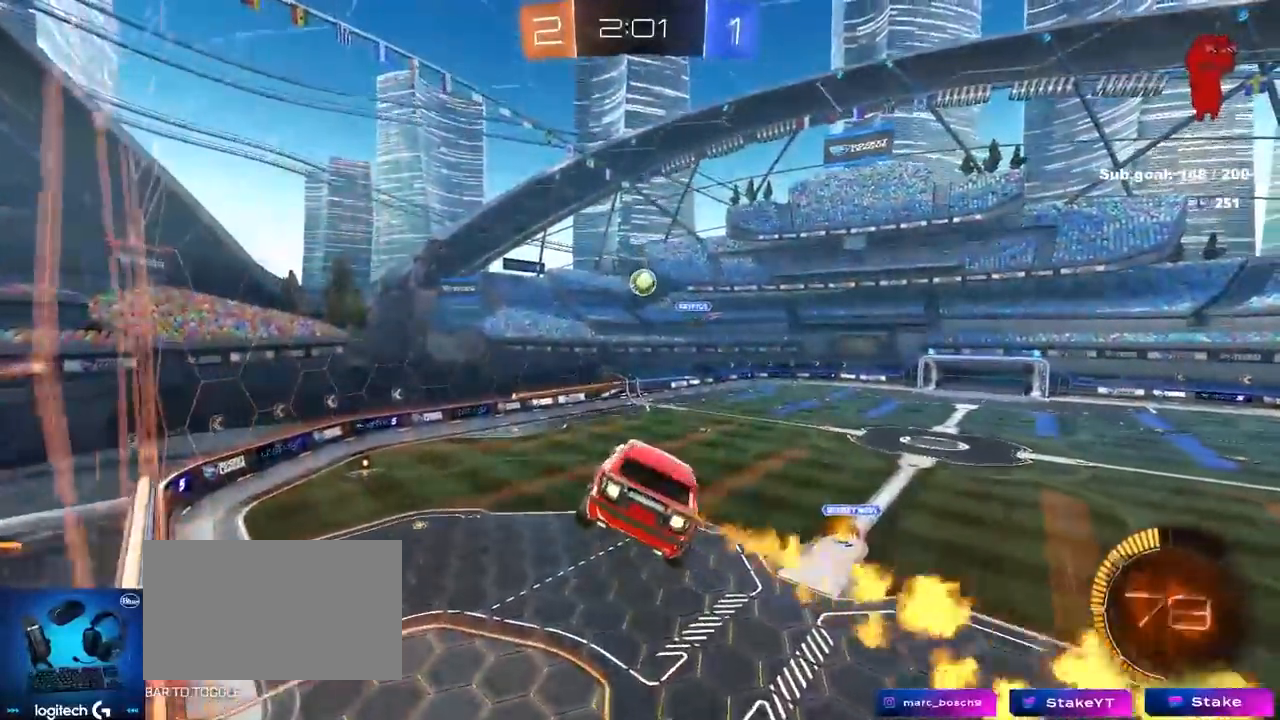
{"keys": [], "mouse": ["left"], "mouse_move": "still", "events": [[100, "a", "down"], [100, "d", "up"], [367, "a", "up"], [367, "w", "up"]]}
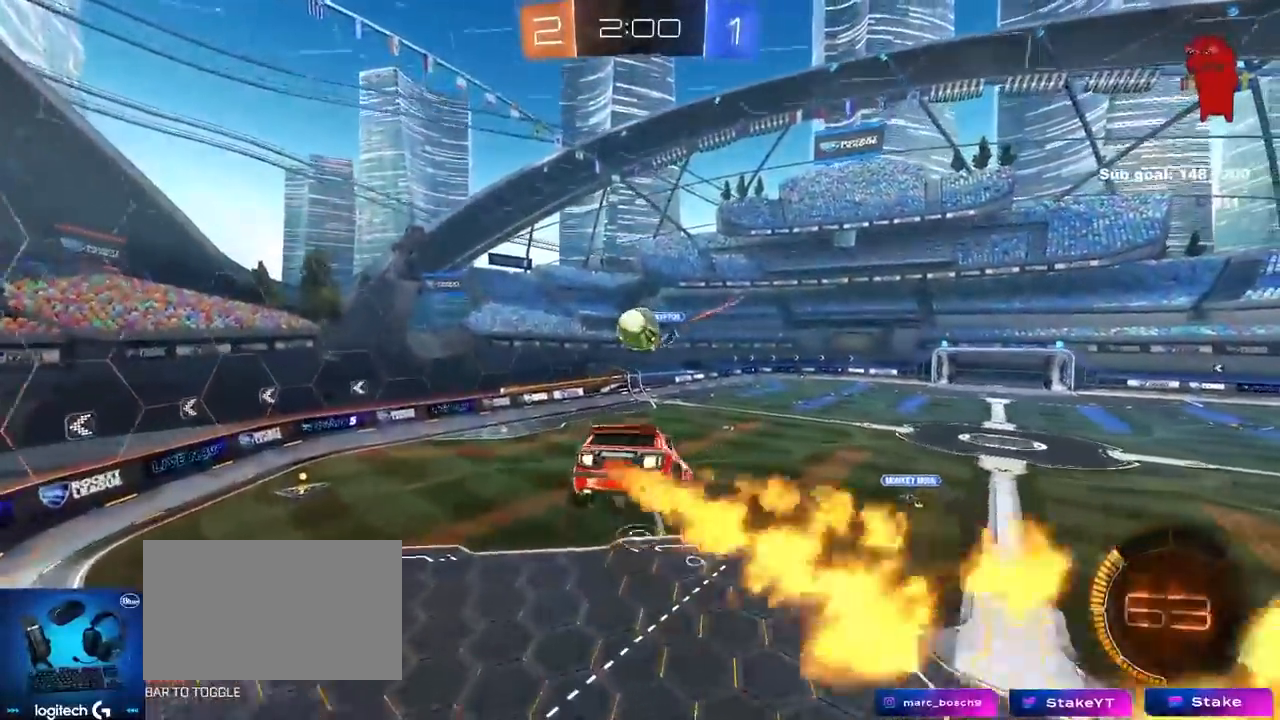
{"keys": ["a", "shift"], "mouse": [], "mouse_move": "still", "events": [[17, "a", "down"], [67, "s", "down"], [200, "mouse_left", "up"], [250, "s", "up"], [250, "shift", "down"], [300, "mouse_left", "down"], [300, "mouse_right", "down"], [483, "mouse_left", "up"], [483, "mouse_right", "up"]]}
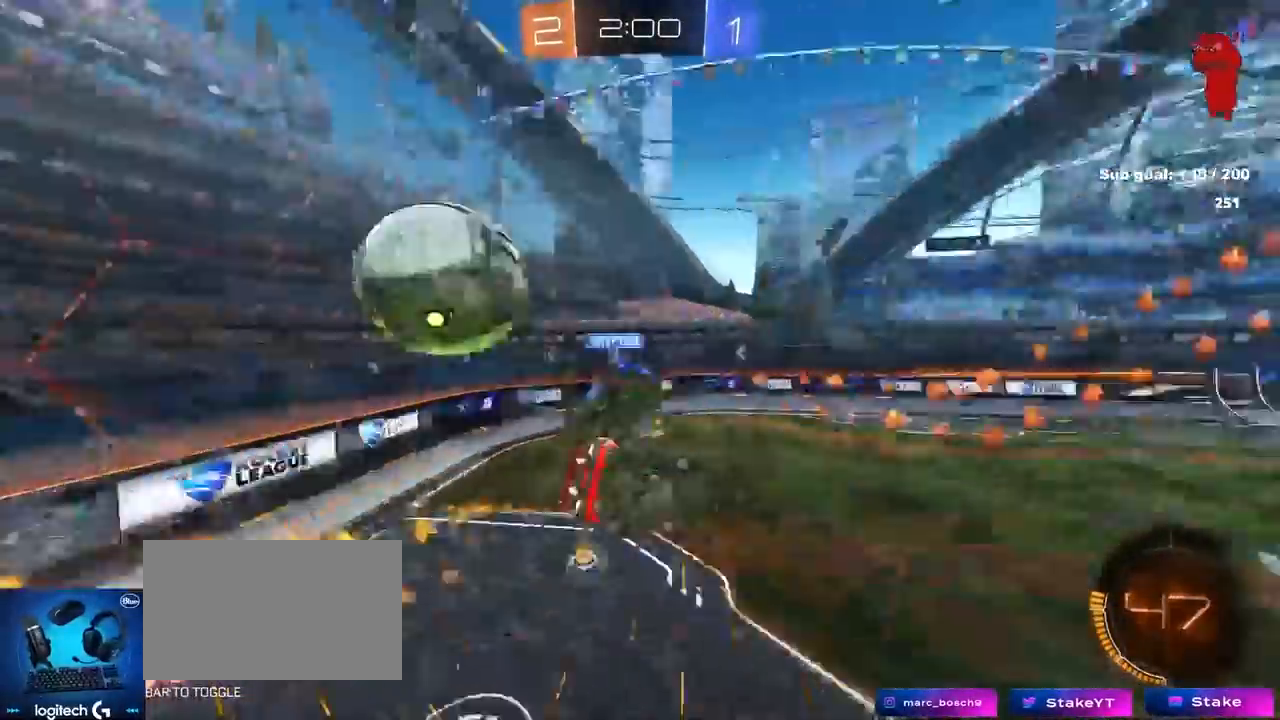
{"keys": ["a"], "mouse": [], "mouse_move": "still", "events": [[317, "shift", "up"]]}
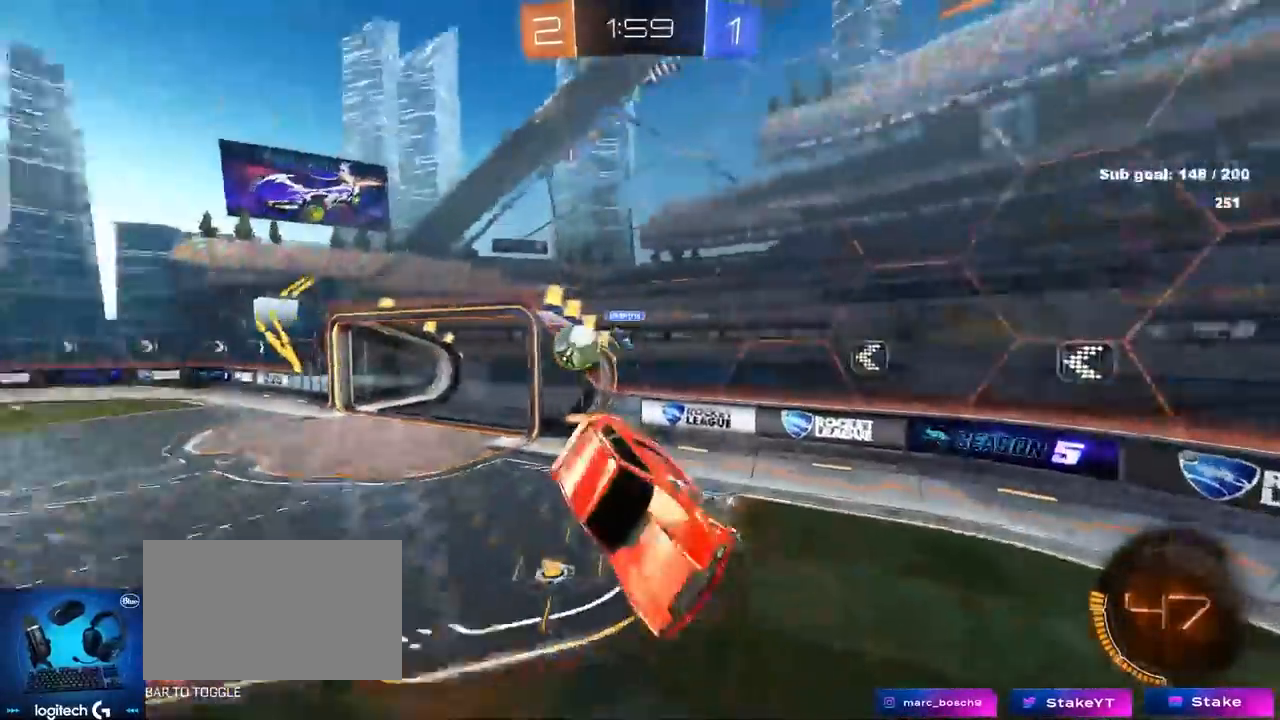
{"keys": ["d", "s"], "mouse": [], "mouse_move": "still", "events": [[200, "a", "up"], [333, "d", "down"], [417, "s", "down"]]}
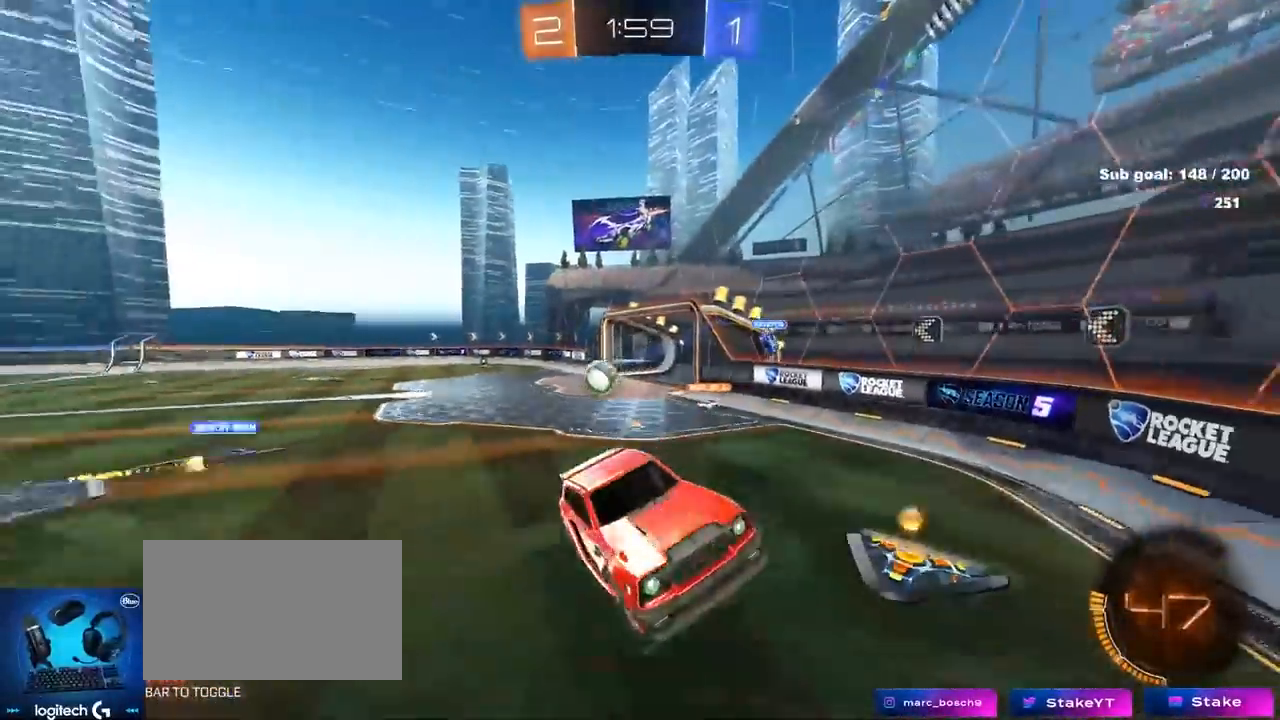
{"keys": ["d", "w"], "mouse": [], "mouse_move": "still", "events": [[67, "s", "up"], [250, "w", "down"]]}
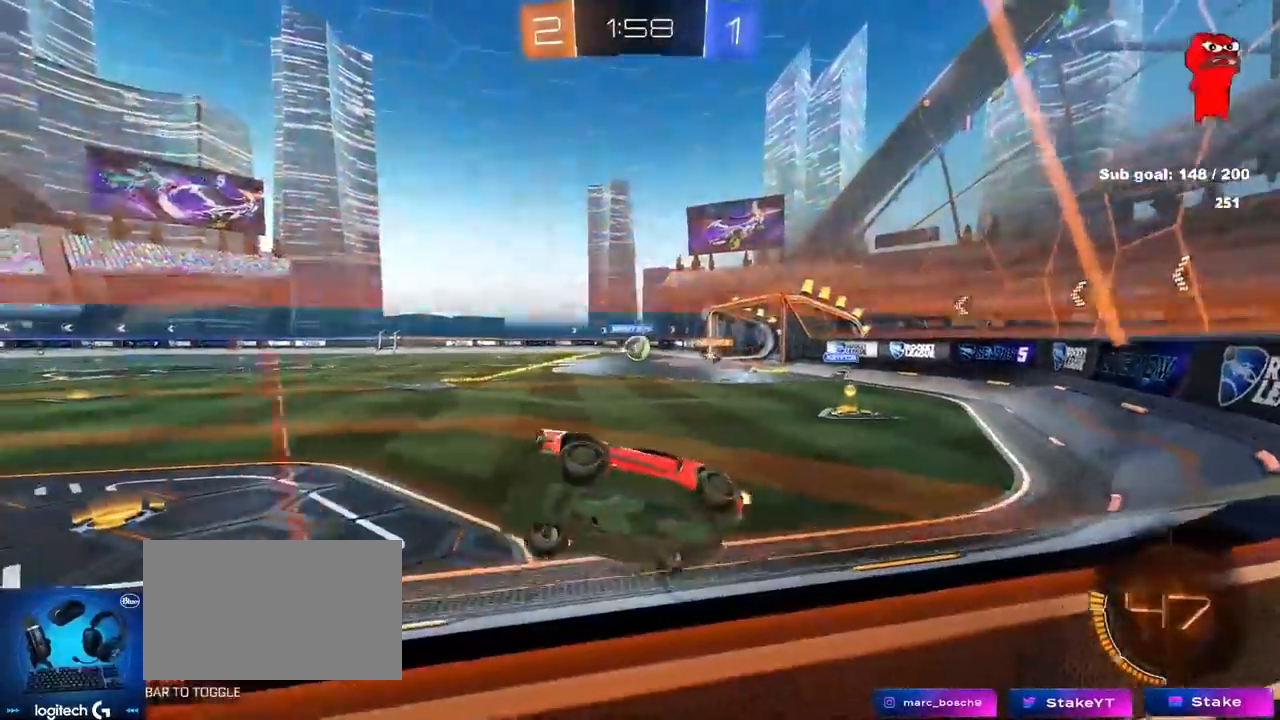
{"keys": ["d", "w"], "mouse": [], "mouse_move": "still", "events": [[33, "shift", "down"], [117, "shift", "up"]]}
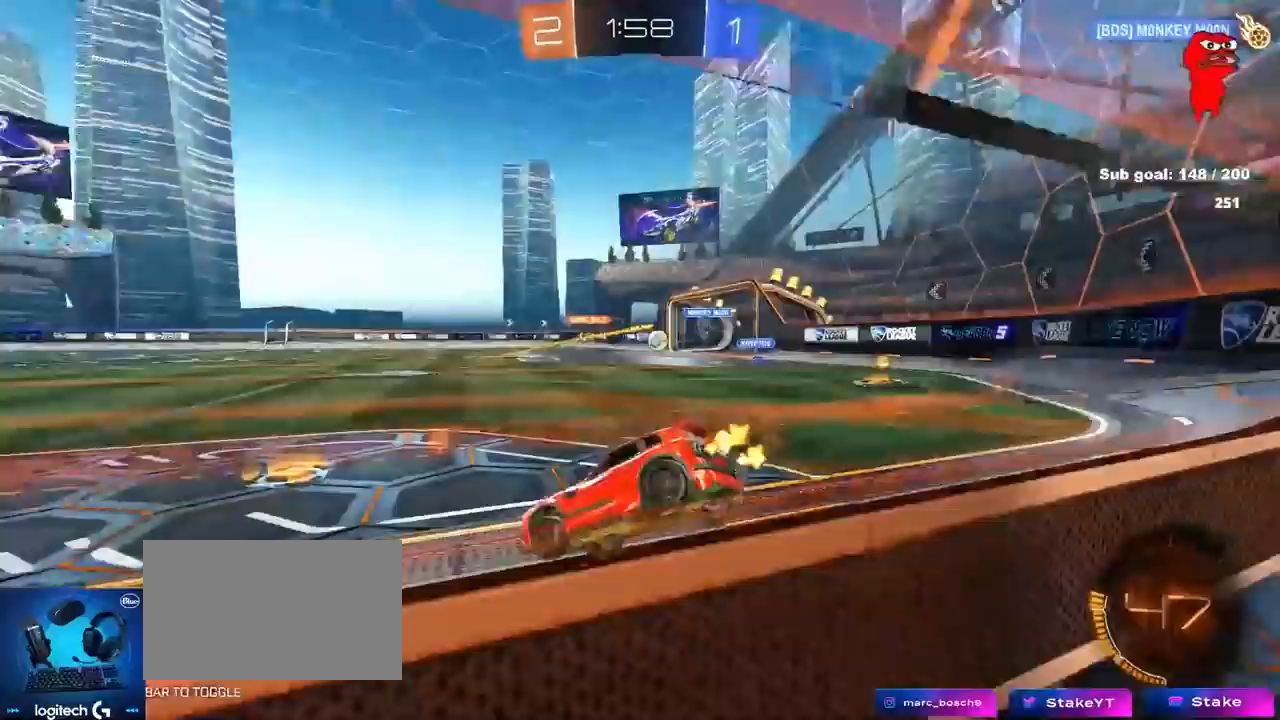
{"keys": ["d", "w"], "mouse": [], "mouse_move": "still", "events": [[133, "shift", "down"], [233, "shift", "up"]]}